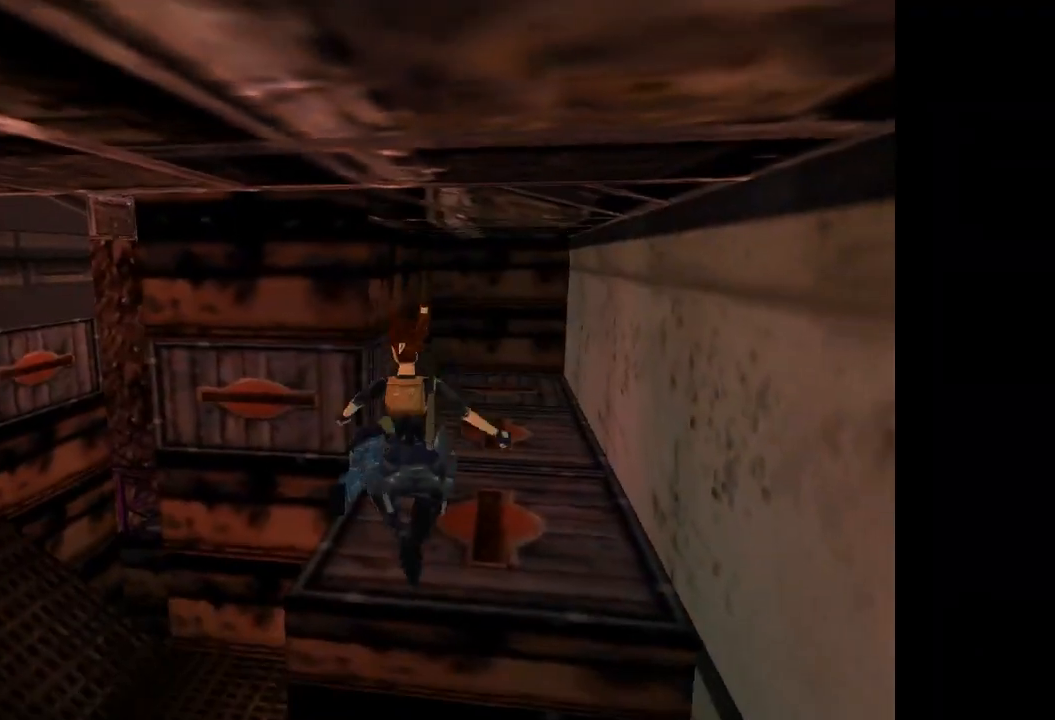
Gameplay with a controller (PlayStation layout); each line is a JSON object with the inputs held at the frame after it. "events" lists button and stick changes between this image and that frame as [ms after this image, input, new state], when the widget could be followed in between. Not read: L3 R3 left_stick right_stick.
{"buttons": ["SQUARE", "DPAD_UP", "DPAD_LEFT"], "events": [[434, "SQUARE", "down"]]}
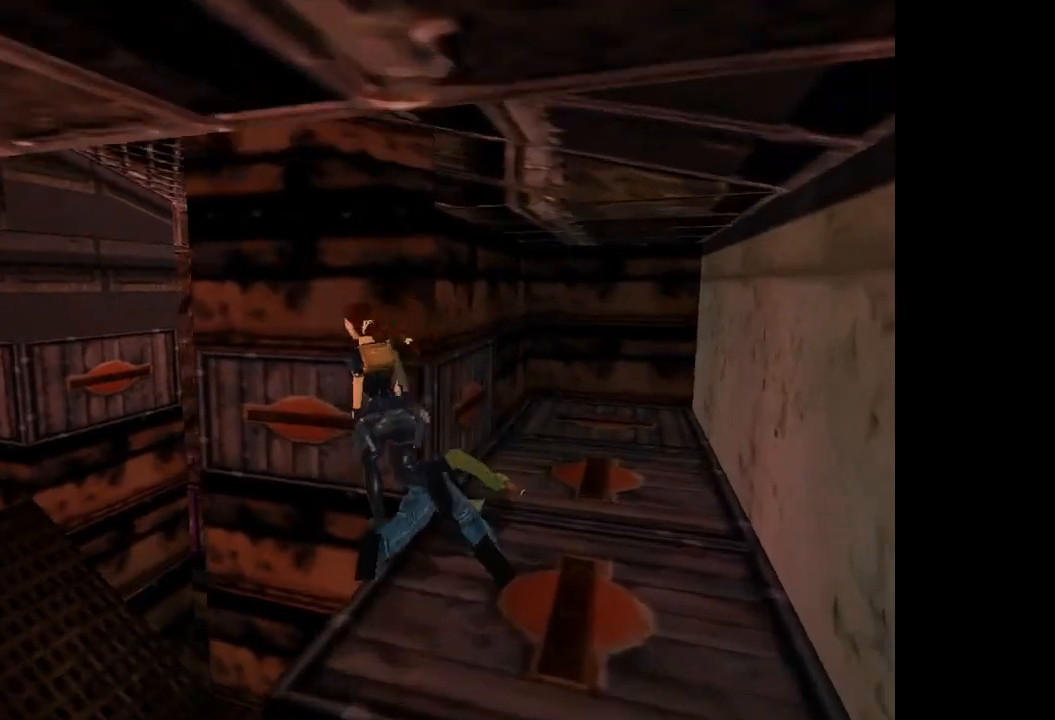
{"buttons": ["CROSS"], "events": [[233, "SQUARE", "up"], [367, "CROSS", "down"], [500, "DPAD_LEFT", "up"], [500, "DPAD_UP", "up"]]}
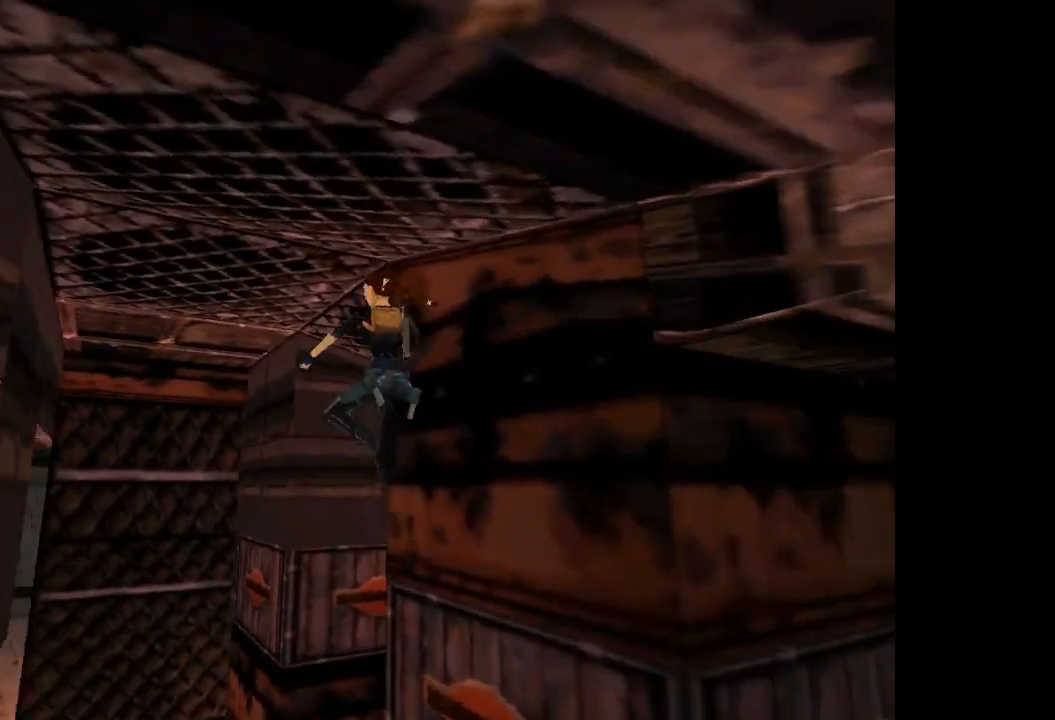
{"buttons": ["CROSS"], "events": []}
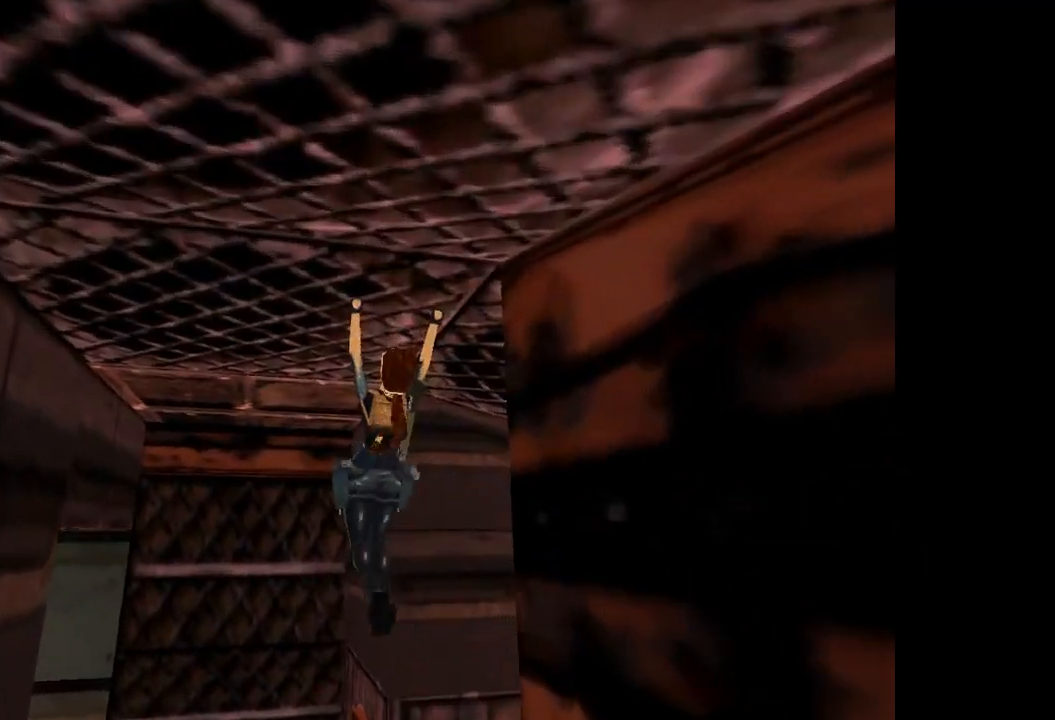
{"buttons": ["CROSS", "DPAD_UP", "DPAD_RIGHT"], "events": [[100, "DPAD_RIGHT", "down"], [200, "DPAD_UP", "down"]]}
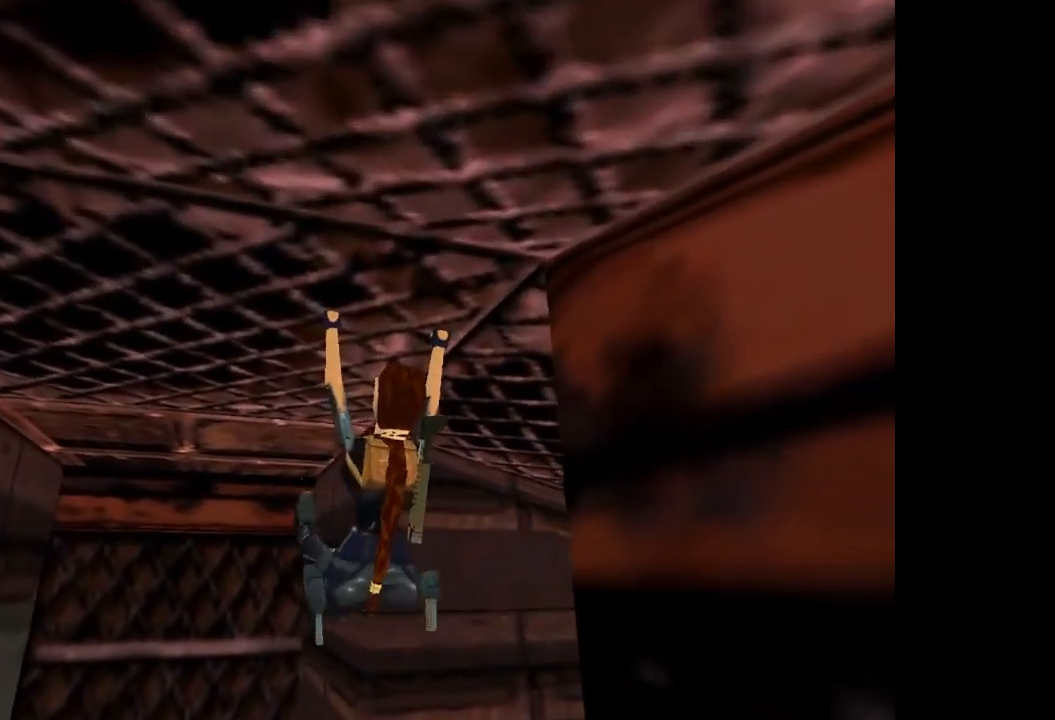
{"buttons": ["CROSS", "DPAD_UP", "DPAD_RIGHT"], "events": []}
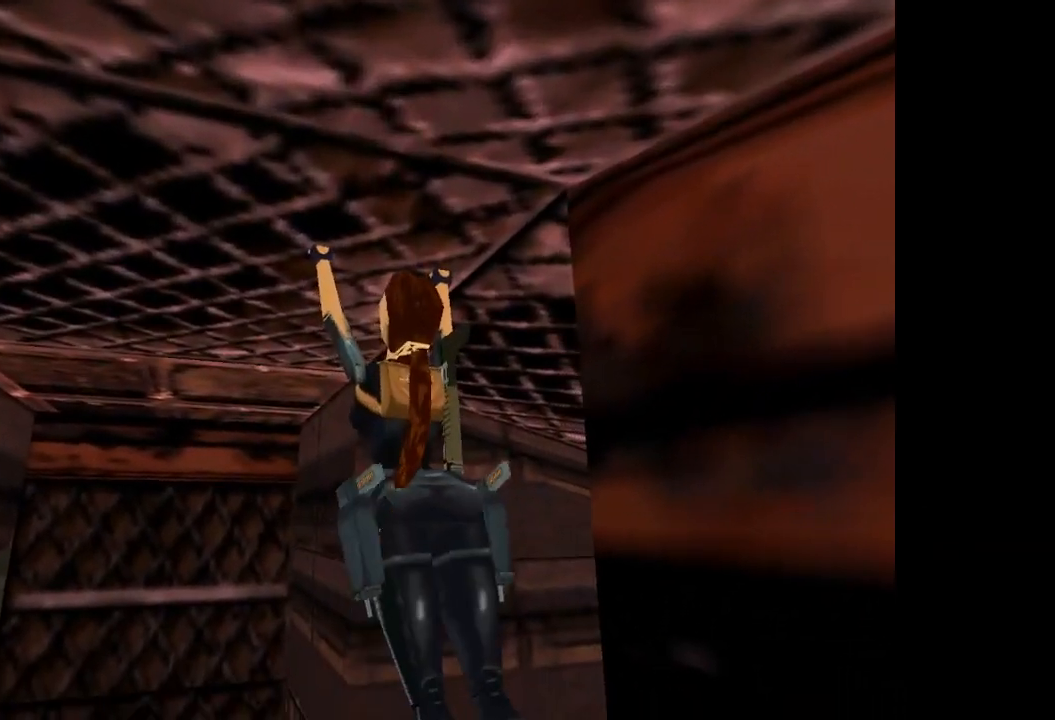
{"buttons": ["CROSS", "DPAD_UP", "DPAD_RIGHT"], "events": []}
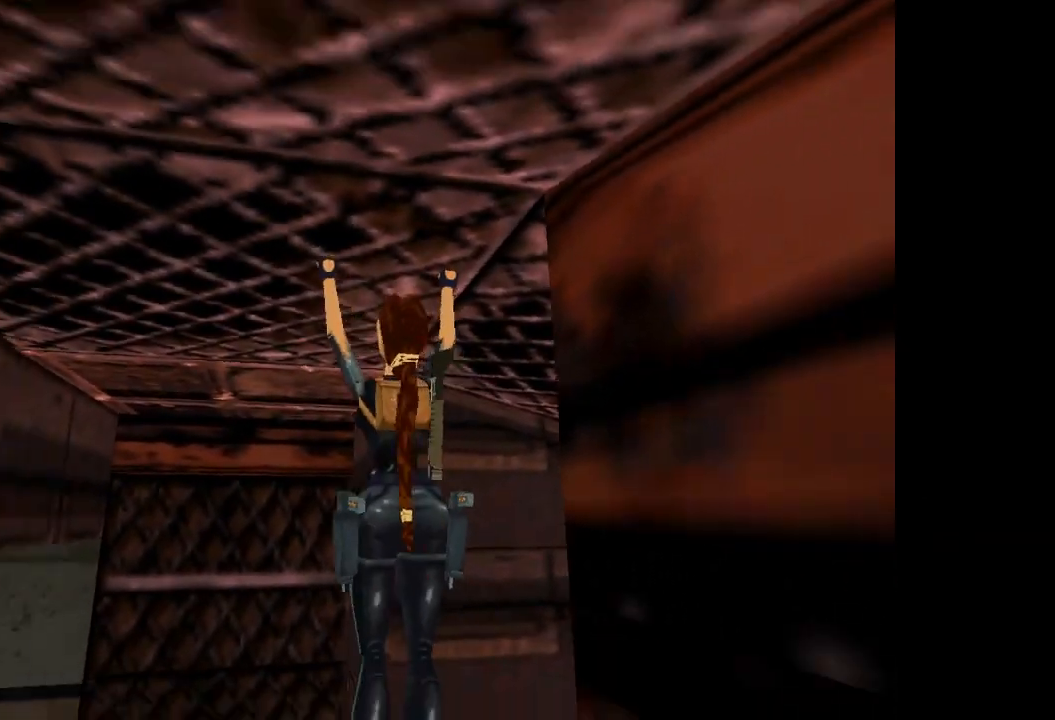
{"buttons": ["CROSS", "DPAD_UP", "DPAD_RIGHT"], "events": []}
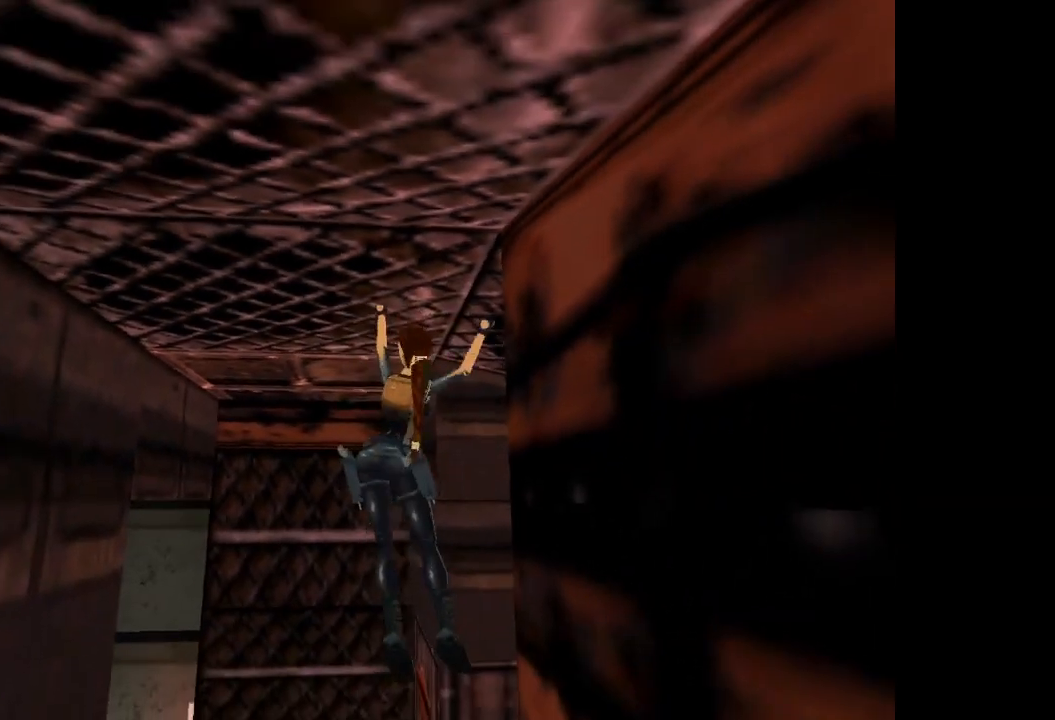
{"buttons": ["CROSS", "DPAD_UP", "DPAD_RIGHT"], "events": []}
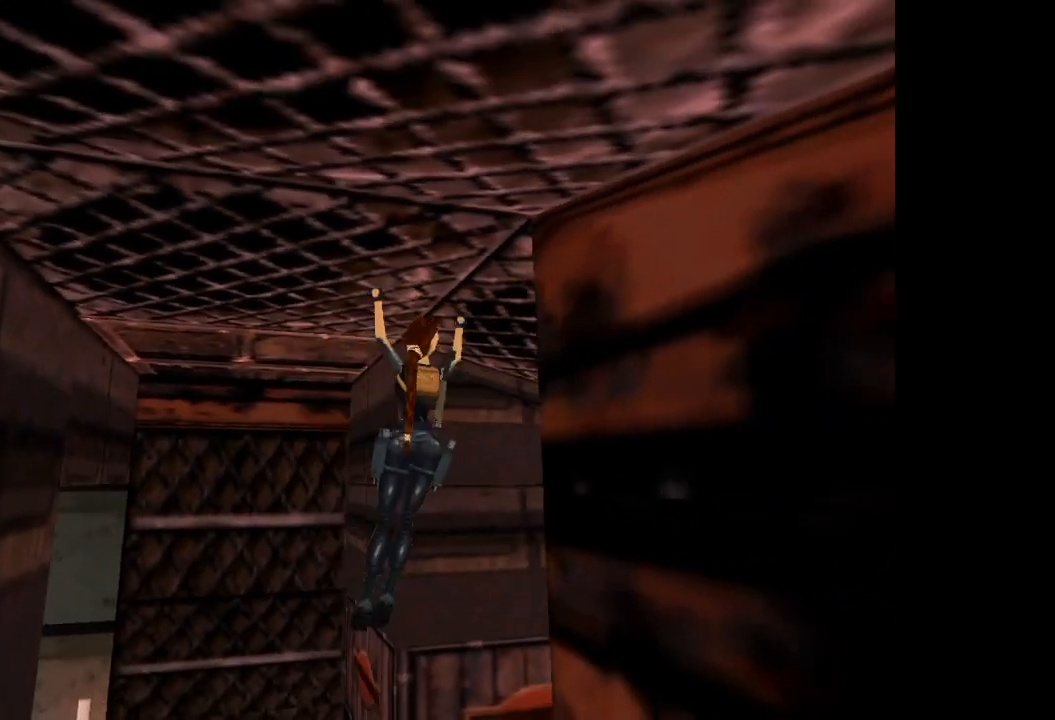
{"buttons": ["CROSS", "DPAD_UP", "DPAD_RIGHT"], "events": []}
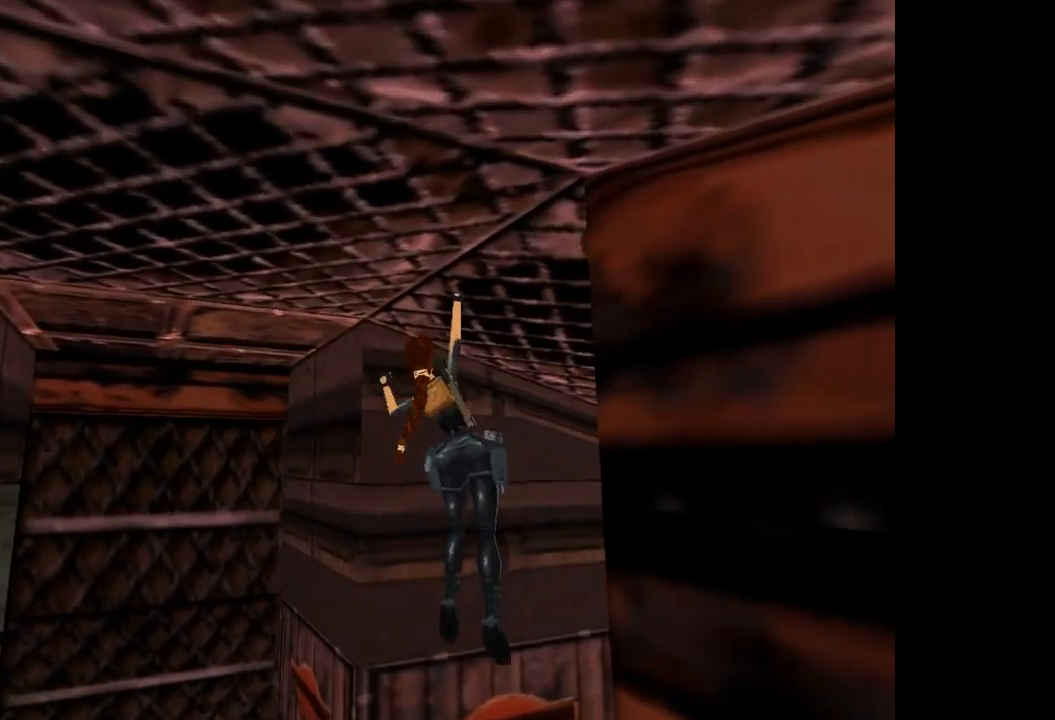
{"buttons": ["CROSS", "DPAD_UP", "DPAD_RIGHT"], "events": []}
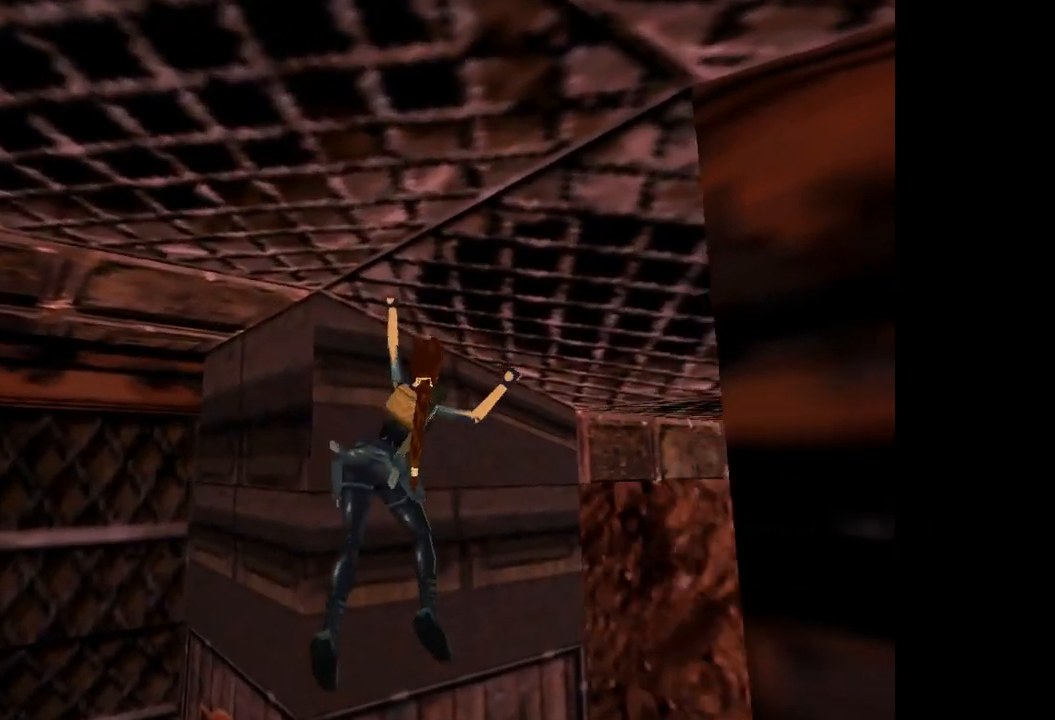
{"buttons": ["CROSS", "DPAD_UP", "DPAD_RIGHT"], "events": []}
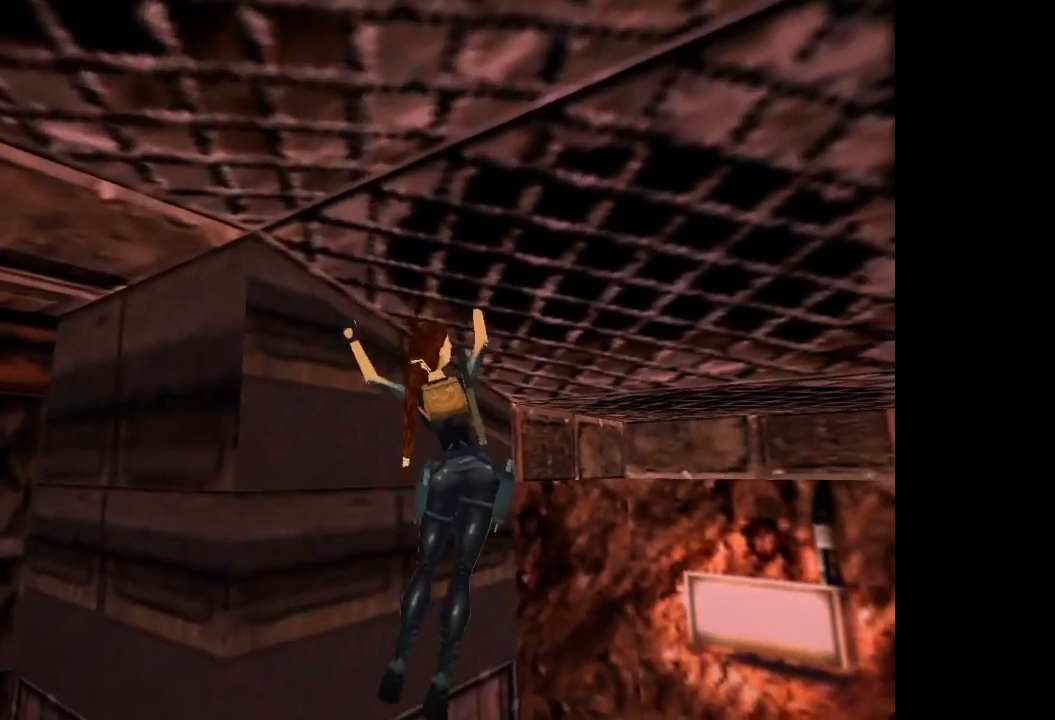
{"buttons": ["CROSS", "DPAD_UP", "DPAD_RIGHT"], "events": []}
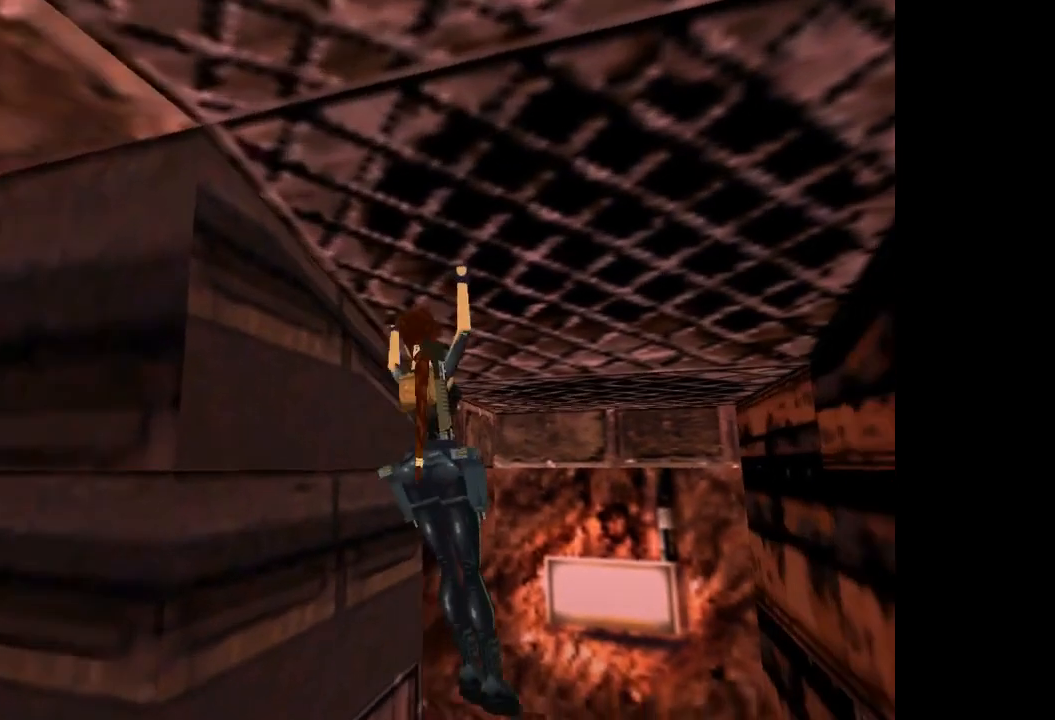
{"buttons": ["CROSS", "DPAD_UP", "DPAD_LEFT"], "events": [[201, "DPAD_RIGHT", "up"], [468, "DPAD_LEFT", "down"]]}
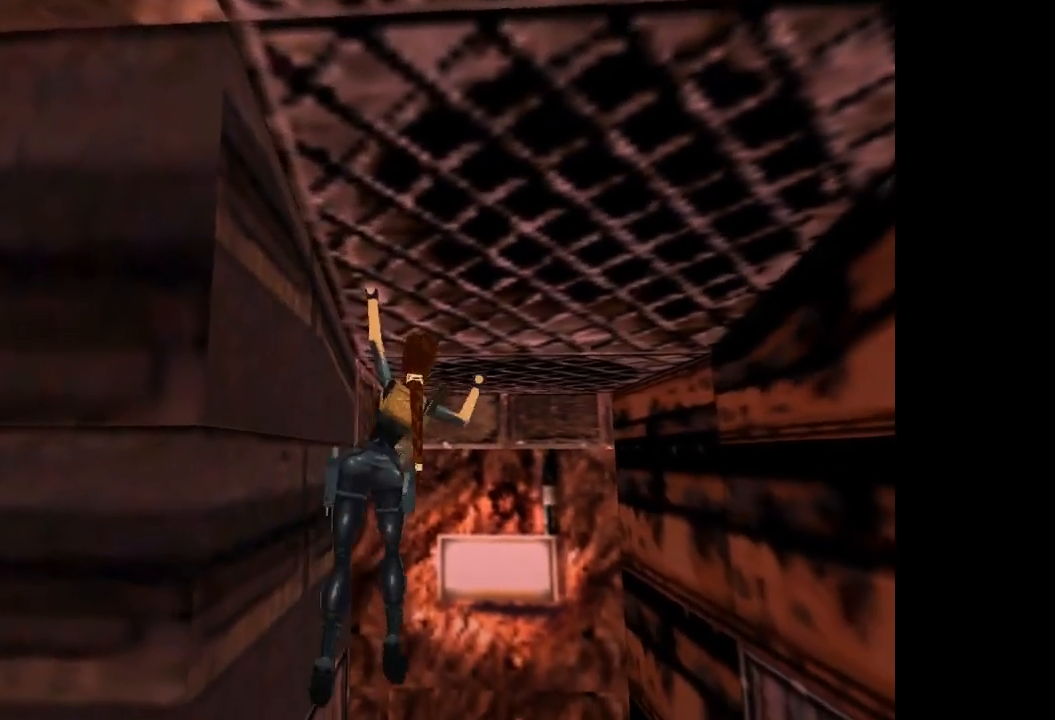
{"buttons": ["CROSS", "DPAD_UP"], "events": [[500, "DPAD_LEFT", "up"]]}
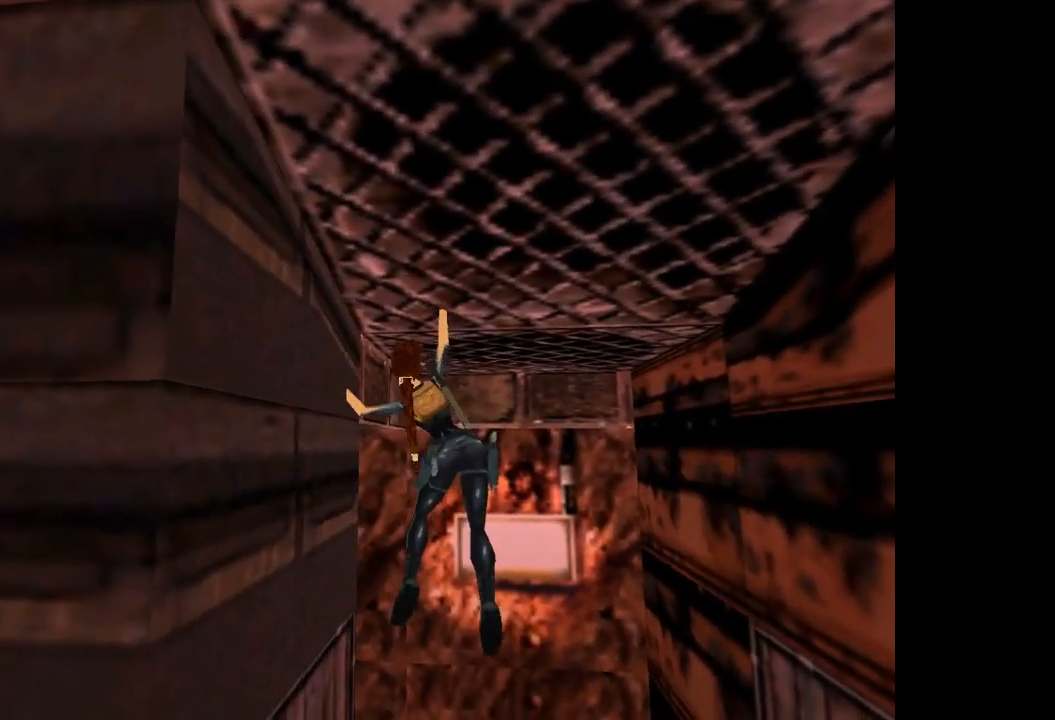
{"buttons": ["CROSS", "DPAD_UP", "DPAD_LEFT"], "events": [[167, "DPAD_LEFT", "down"]]}
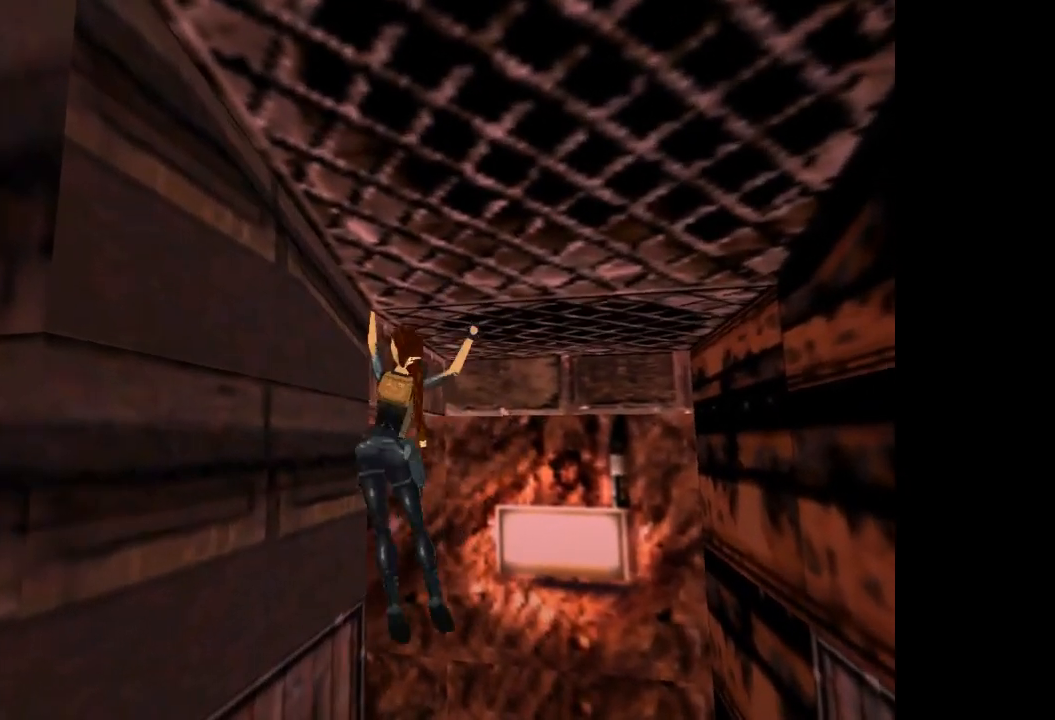
{"buttons": ["CROSS", "DPAD_UP"], "events": [[500, "DPAD_LEFT", "up"]]}
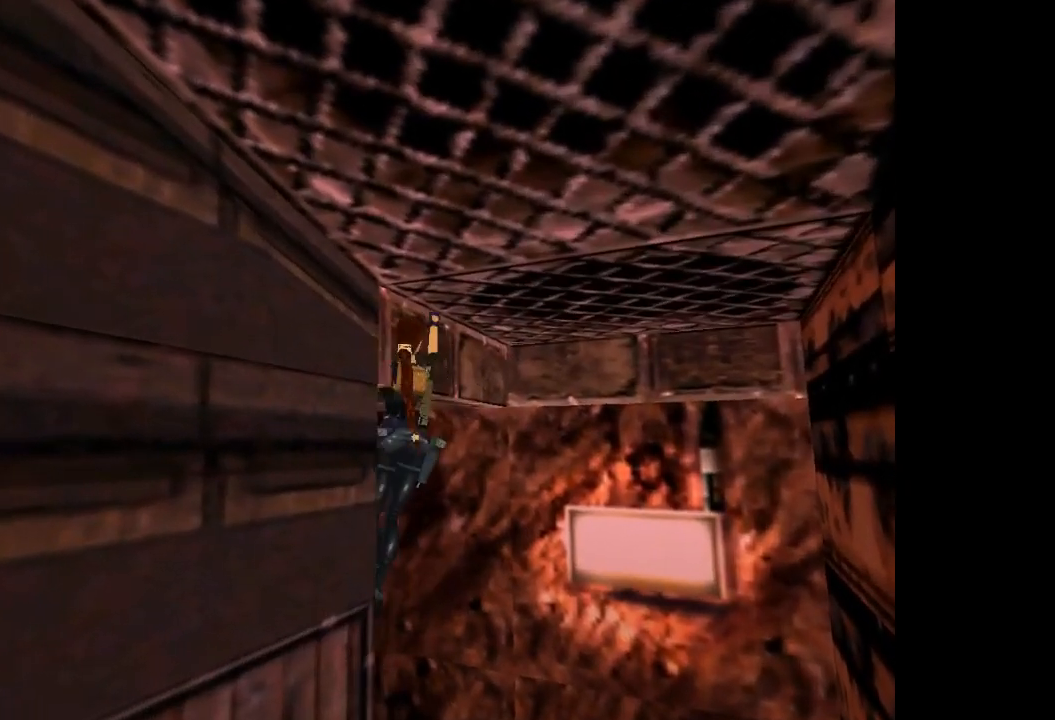
{"buttons": ["CIRCLE"], "events": [[134, "CROSS", "up"], [167, "CIRCLE", "down"], [167, "DPAD_UP", "up"]]}
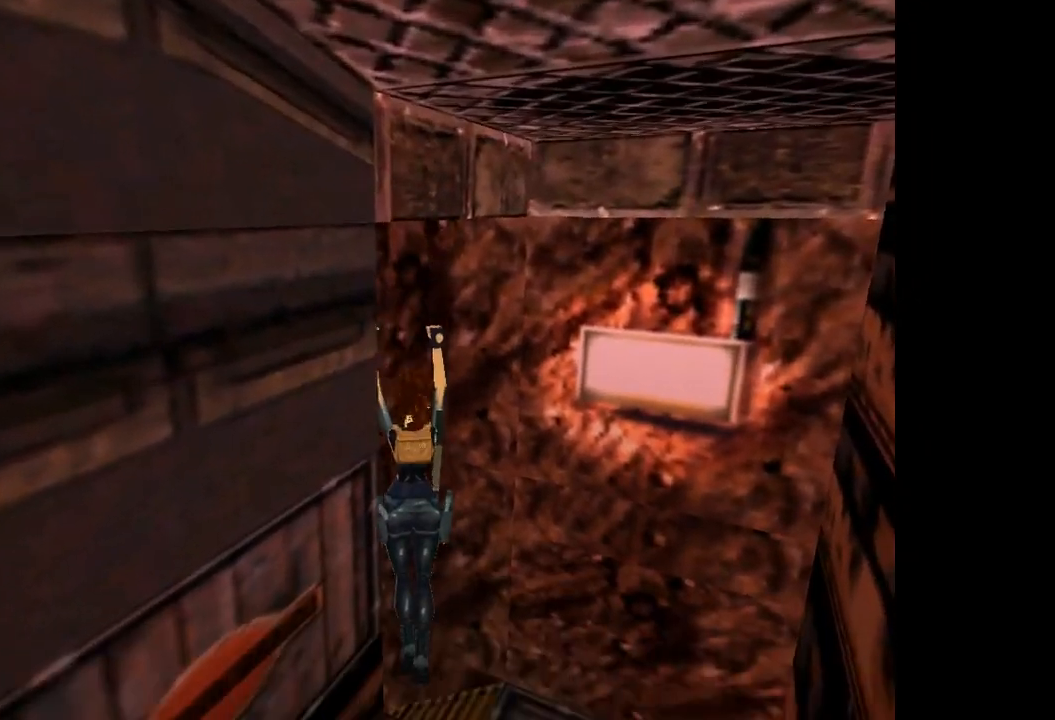
{"buttons": ["CIRCLE", "TRIANGLE"], "events": [[200, "R2", "down"], [267, "R2", "up"], [500, "TRIANGLE", "down"]]}
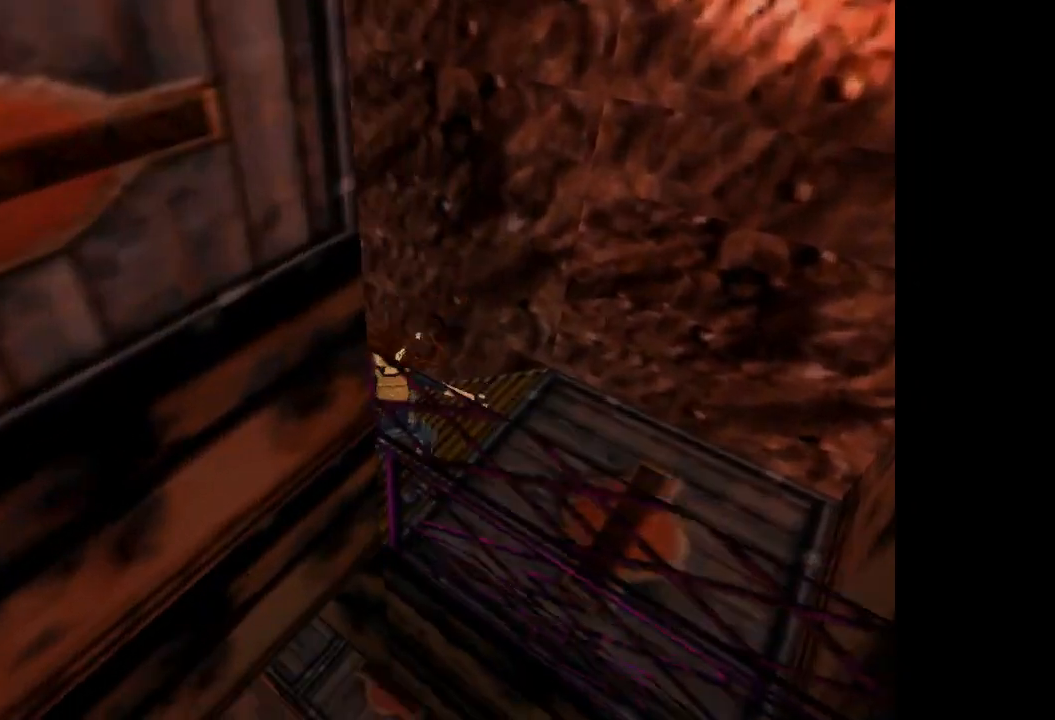
{"buttons": [], "events": [[34, "CIRCLE", "up"], [234, "TRIANGLE", "up"]]}
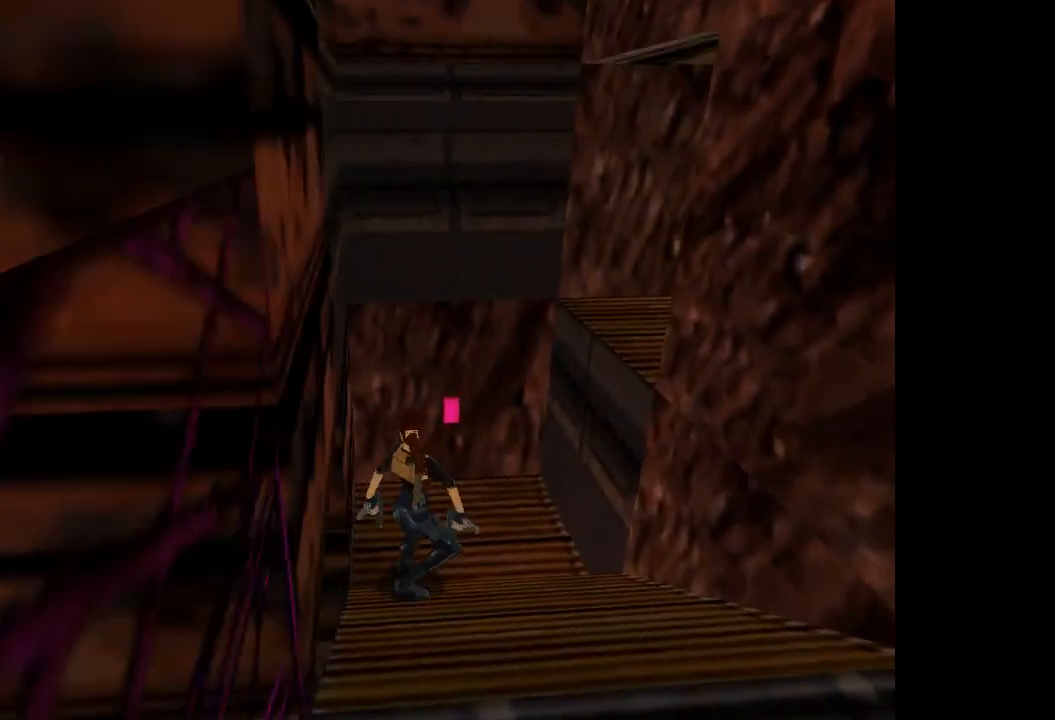
{"buttons": [], "events": []}
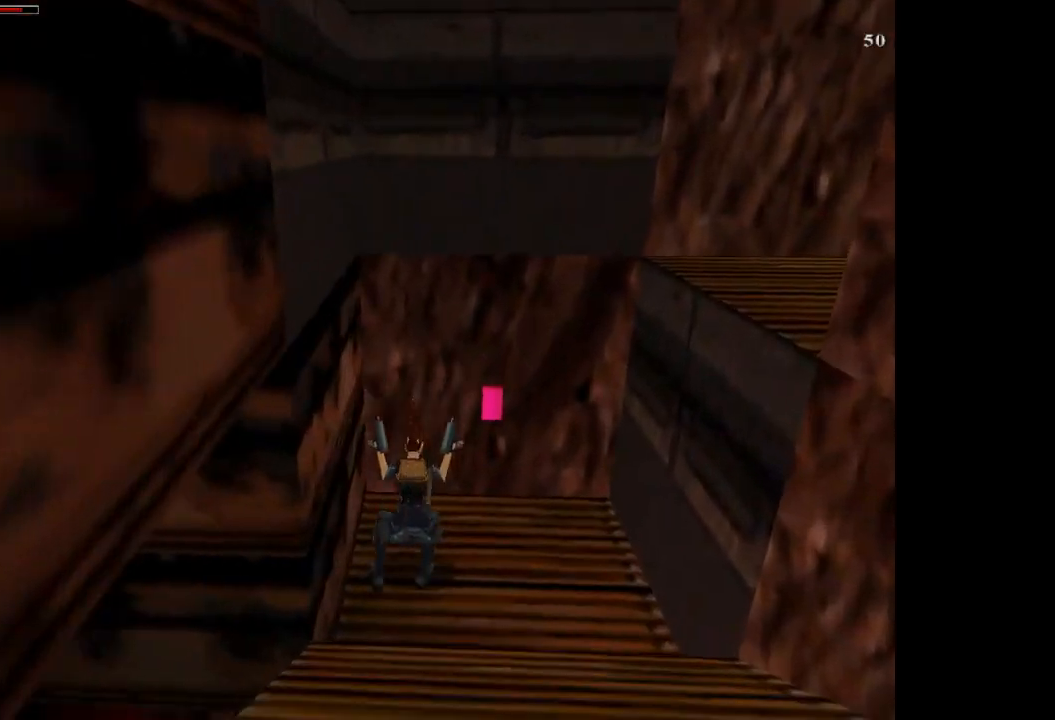
{"buttons": ["DPAD_RIGHT"], "events": [[34, "DPAD_RIGHT", "down"]]}
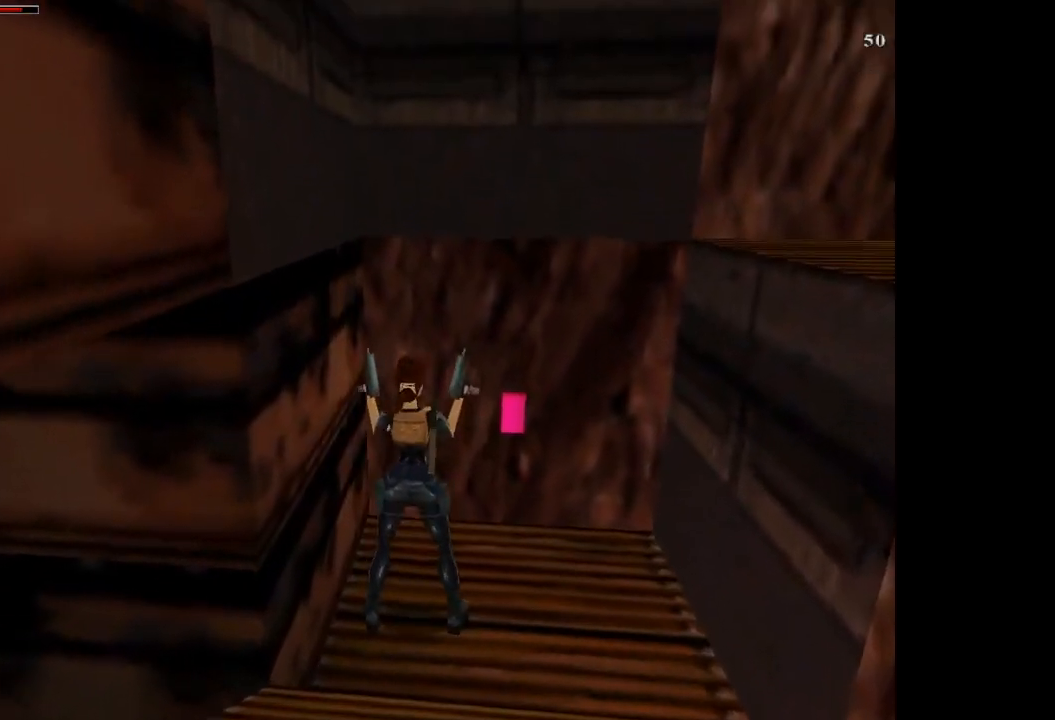
{"buttons": ["SQUARE"], "events": [[334, "DPAD_RIGHT", "up"], [367, "SQUARE", "down"]]}